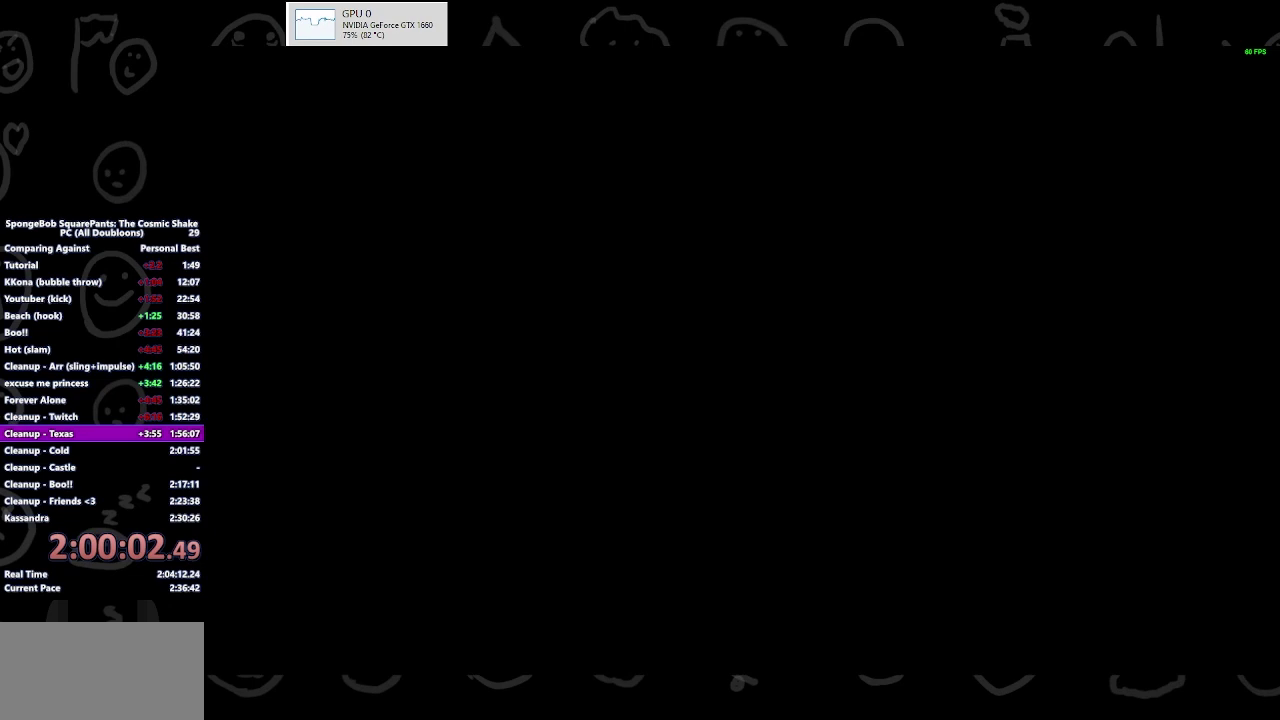
Gameplay with a controller (Xbox layout); each line is a JSON object with the inputs held at the frame after it. "events" lists button and stick changes between this image and that frame as [ms after this image, input, new state], when the widget could be followed in between. Not read: R2.
{"buttons": [], "left_stick": "center", "right_stick": "center", "events": []}
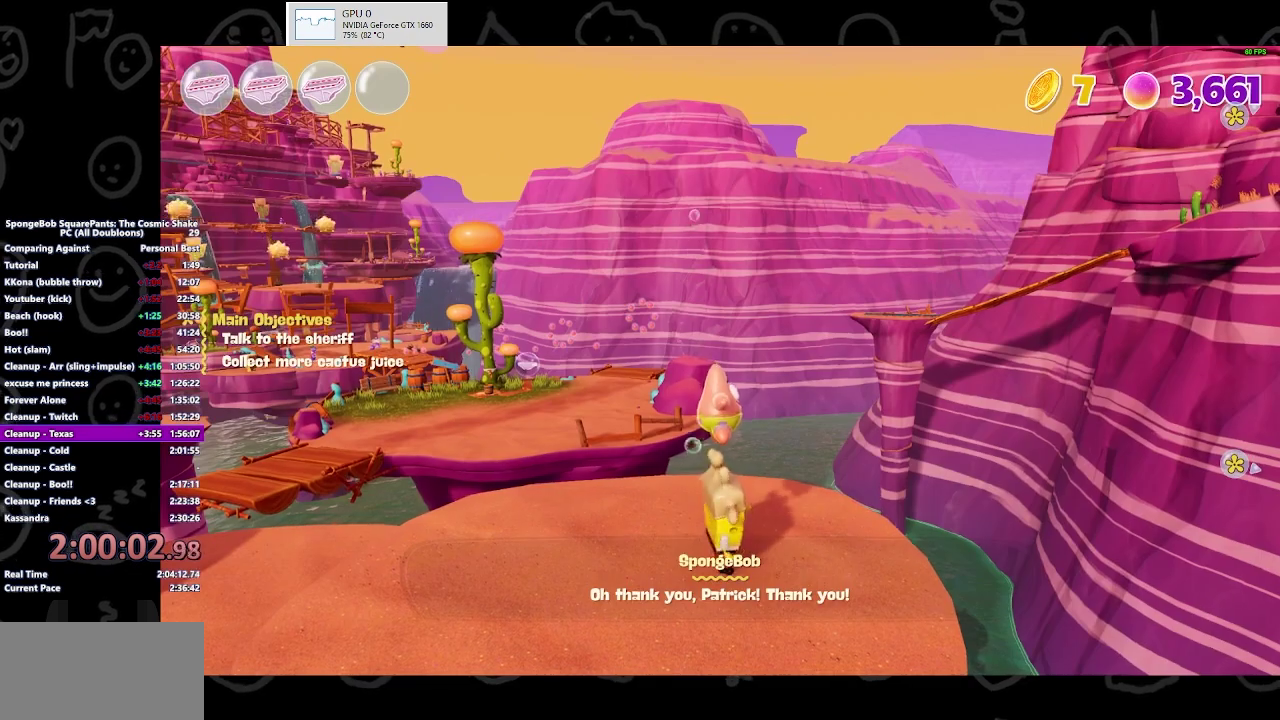
{"buttons": ["B"], "left_stick": "up-left", "right_stick": "center", "events": [[100, "left_stick", "left"], [100, "right_stick", "down-left"], [267, "right_stick", "center"], [300, "left_stick", "up-left"], [433, "B", "down"]]}
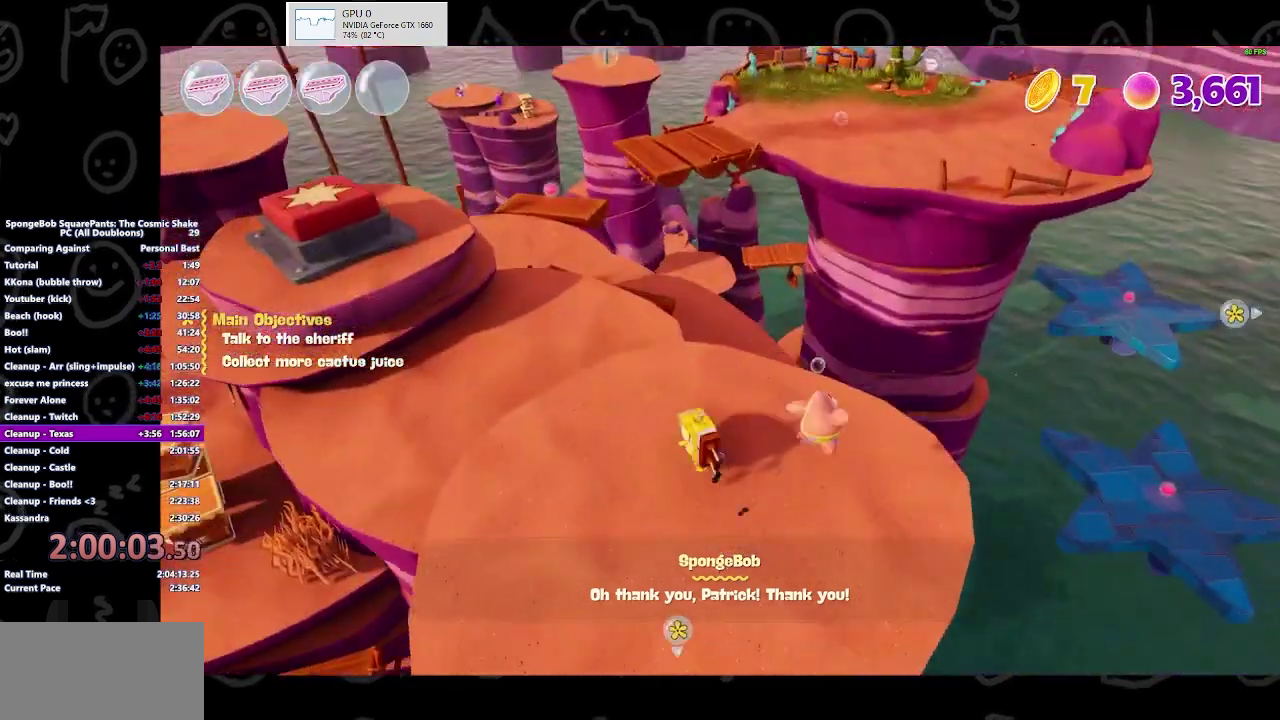
{"buttons": ["A"], "left_stick": "up-left", "right_stick": "center", "events": [[67, "B", "up"], [433, "A", "down"]]}
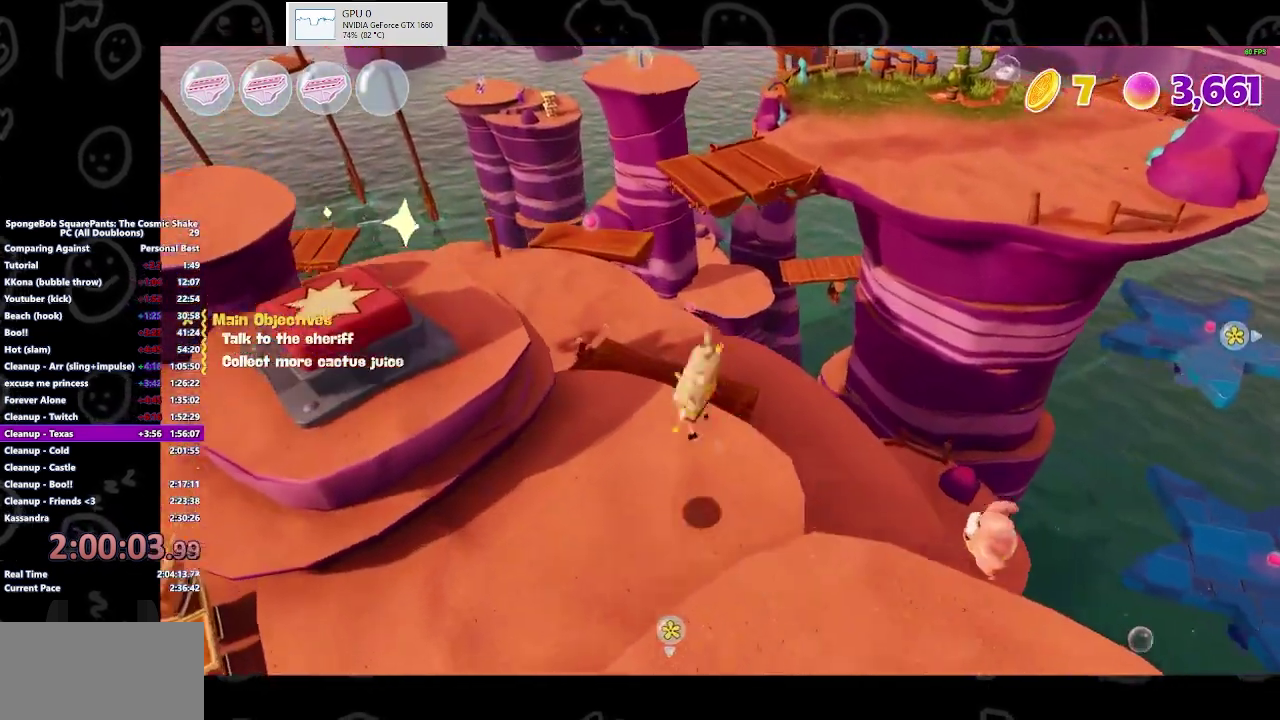
{"buttons": [], "left_stick": "up-left", "right_stick": "center", "events": [[67, "A", "up"]]}
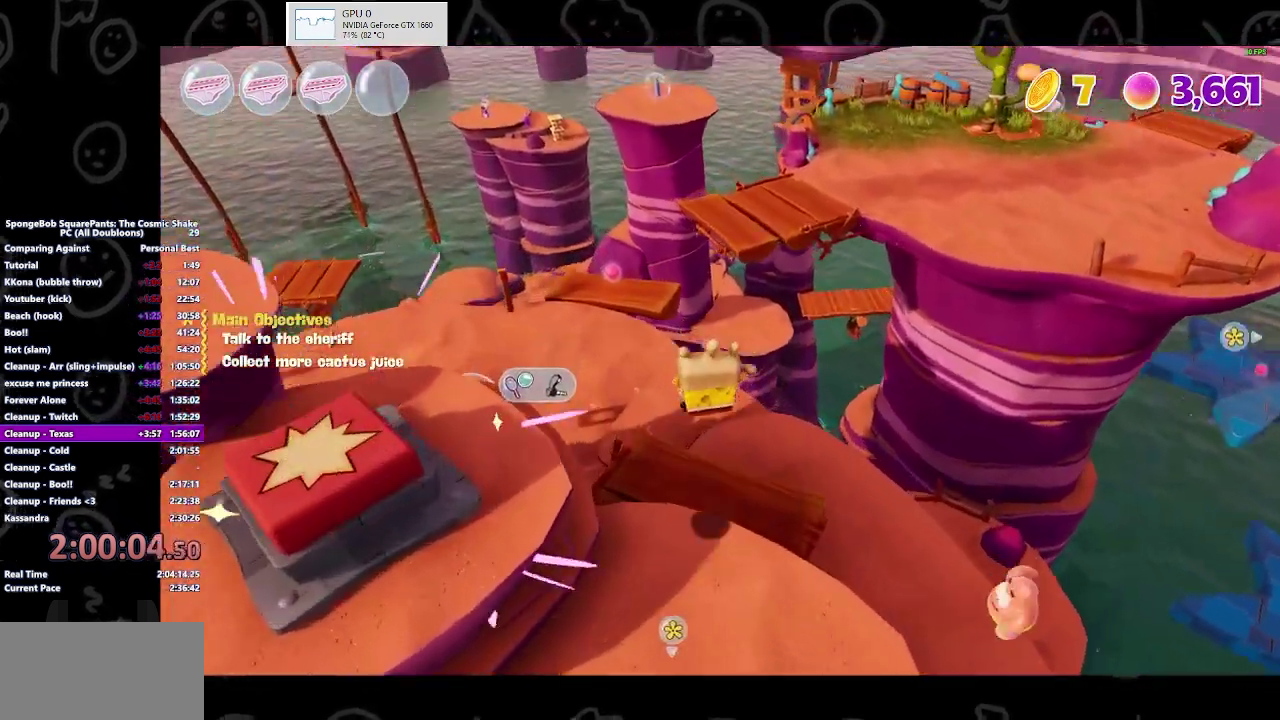
{"buttons": ["B"], "left_stick": "up-left", "right_stick": "center", "events": [[500, "B", "down"]]}
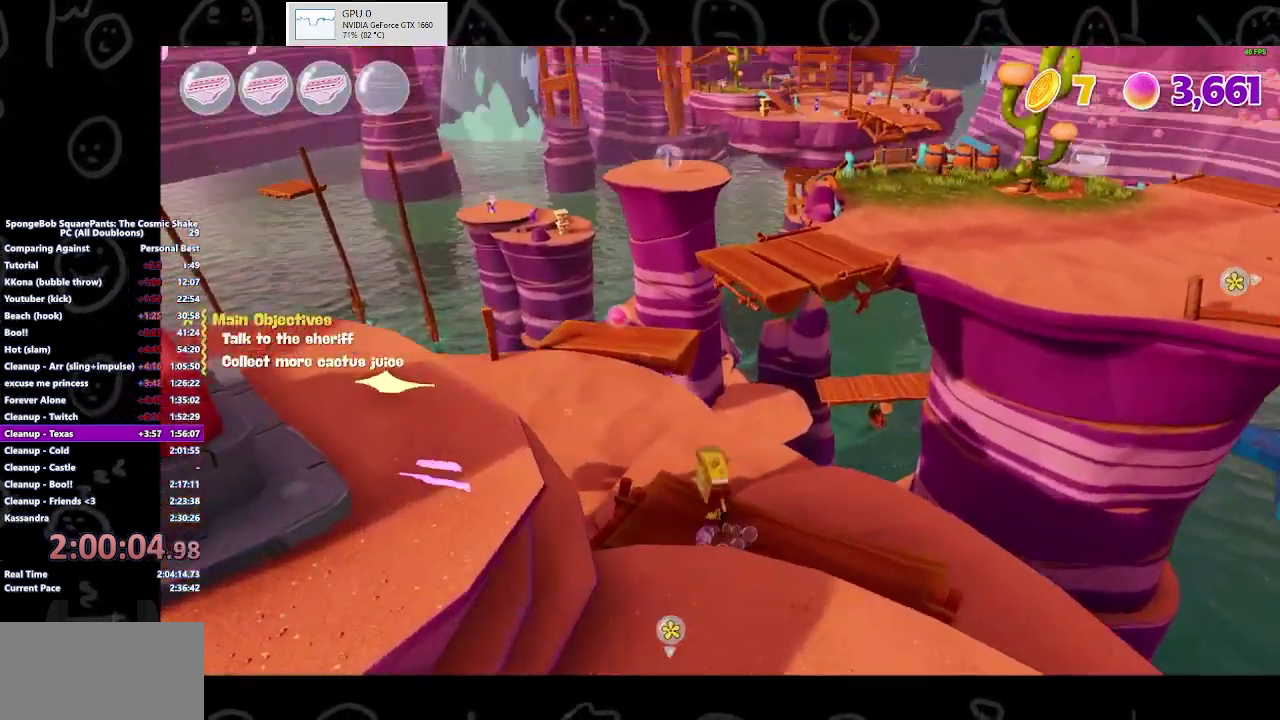
{"buttons": [], "left_stick": "up-left", "right_stick": "center", "events": [[133, "B", "up"], [400, "A", "down"], [467, "A", "up"]]}
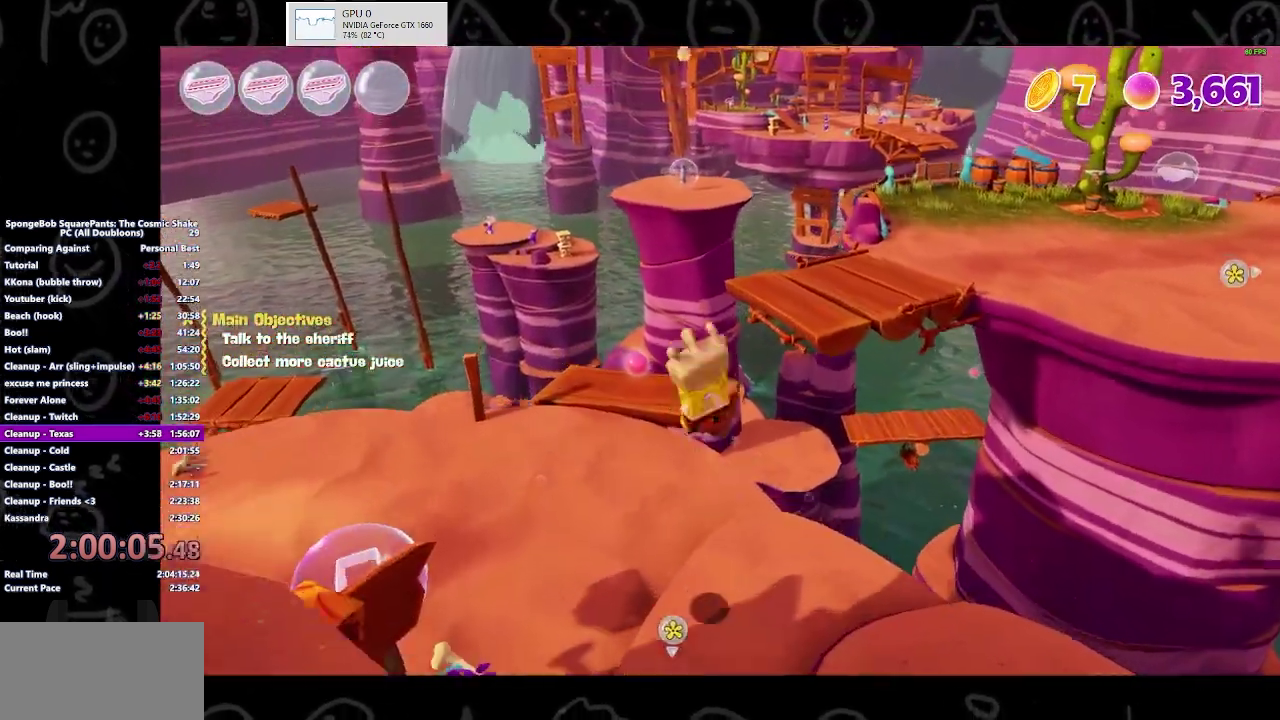
{"buttons": [], "left_stick": "up-left", "right_stick": "center", "events": [[233, "right_stick", "down"], [433, "right_stick", "center"]]}
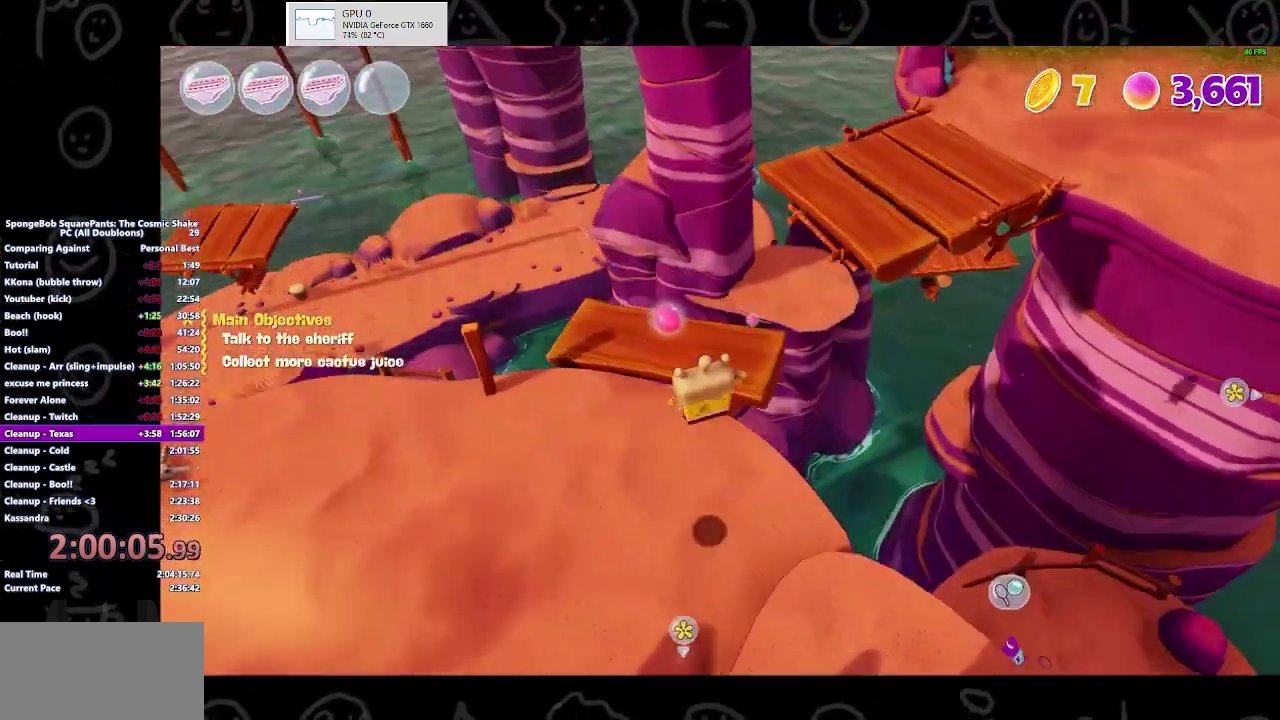
{"buttons": ["B"], "left_stick": "up", "right_stick": "center", "events": [[67, "left_stick", "up"], [467, "B", "down"]]}
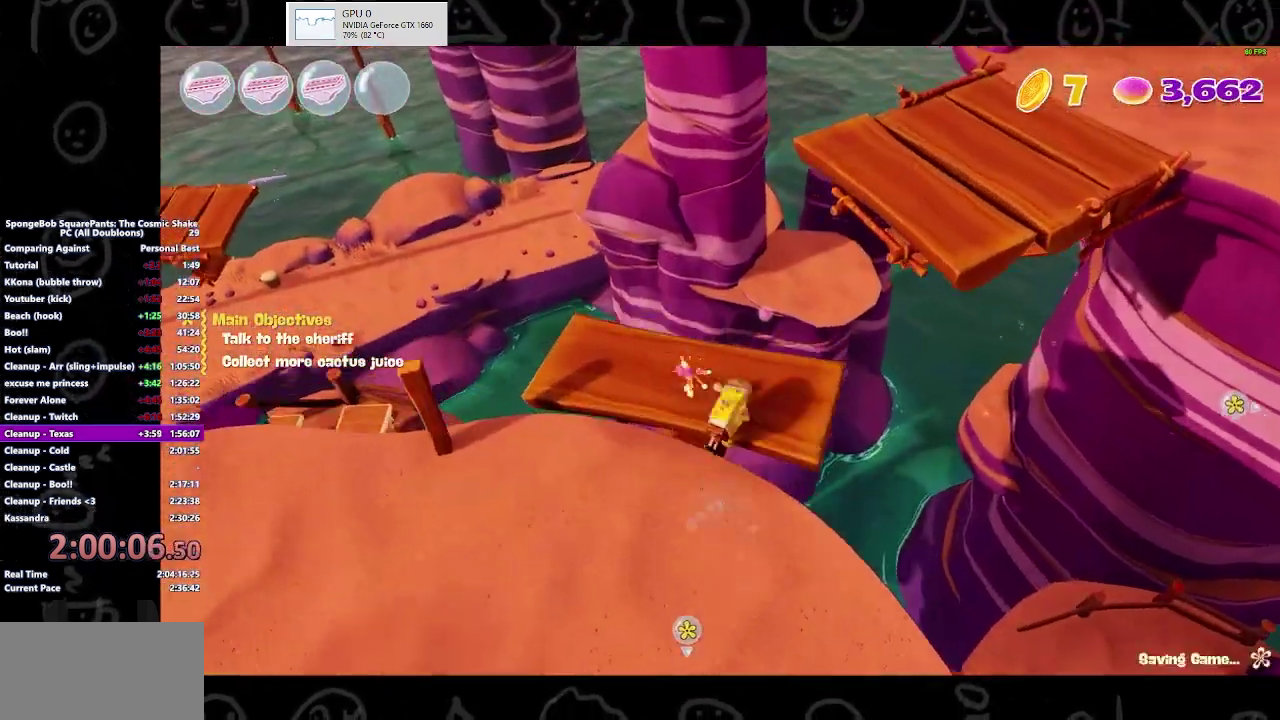
{"buttons": ["A"], "left_stick": "up-right", "right_stick": "center", "events": [[33, "left_stick", "up-right"], [133, "B", "up"], [267, "A", "down"], [367, "A", "up"], [433, "A", "down"]]}
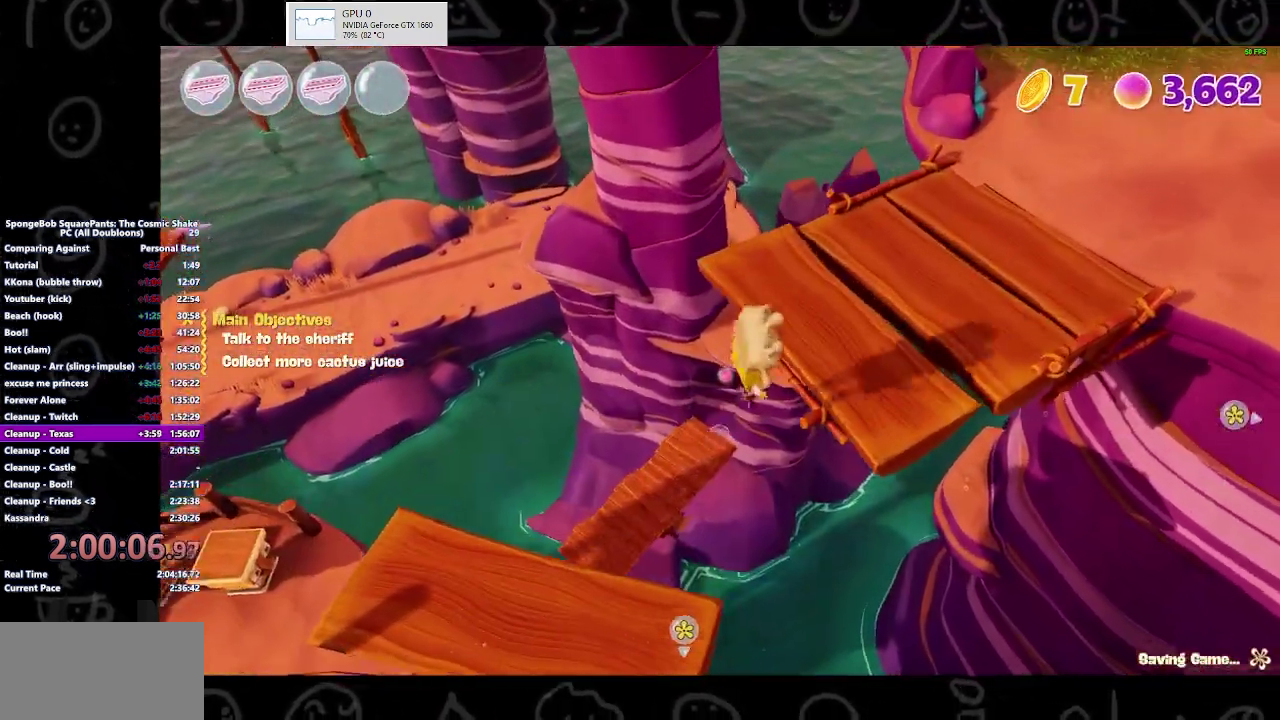
{"buttons": [], "left_stick": "up-right", "right_stick": "center", "events": [[33, "A", "up"]]}
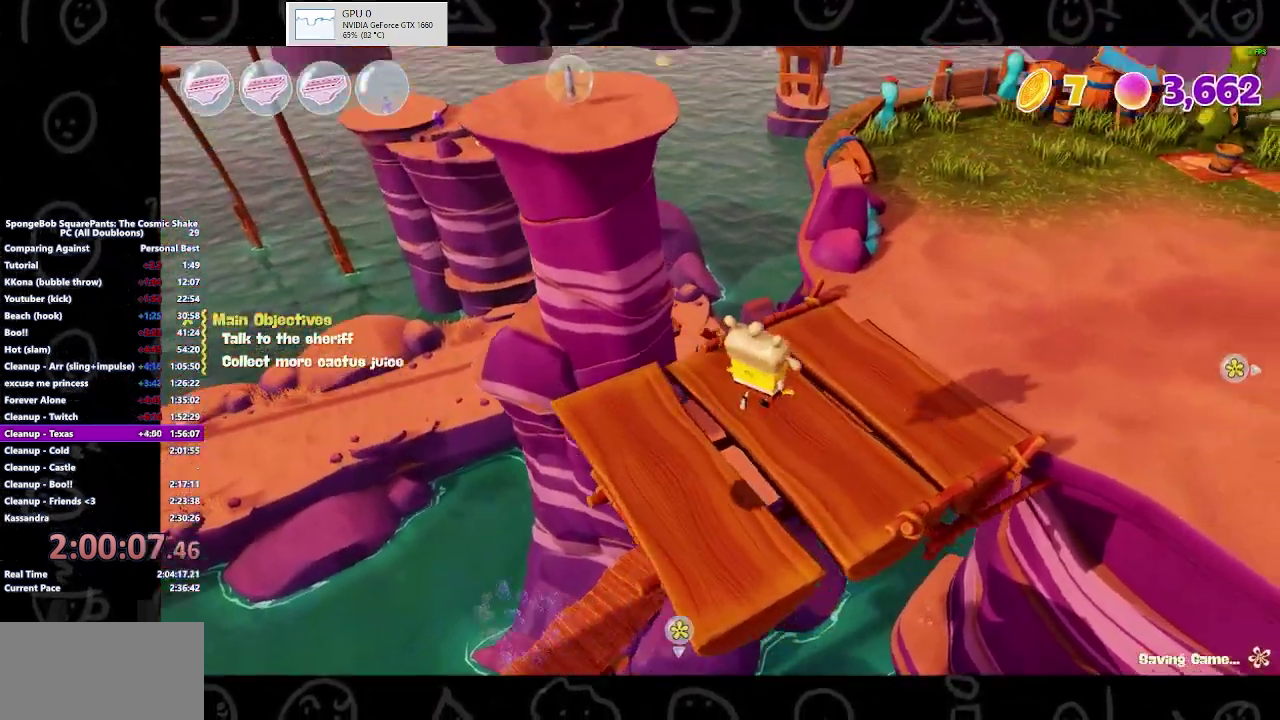
{"buttons": [], "left_stick": "up", "right_stick": "center", "events": [[300, "B", "down"], [400, "left_stick", "up"], [467, "B", "up"]]}
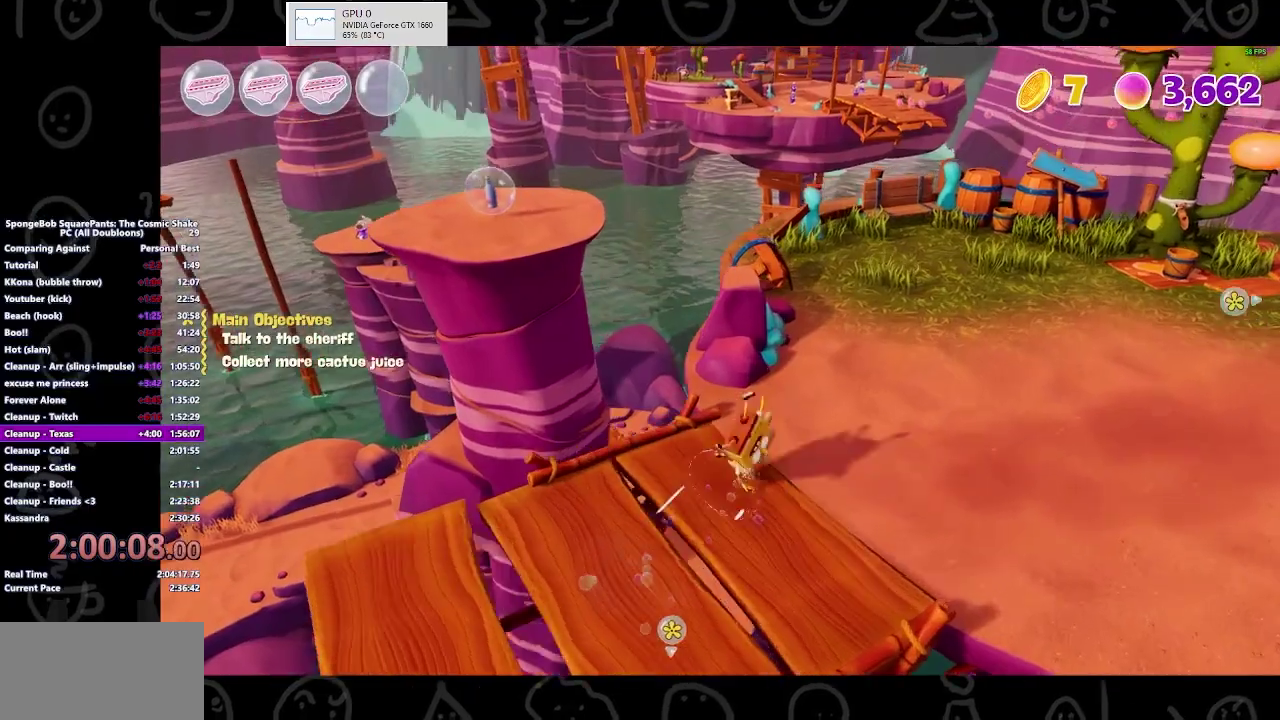
{"buttons": [], "left_stick": "up", "right_stick": "center", "events": [[267, "A", "down"], [433, "A", "up"]]}
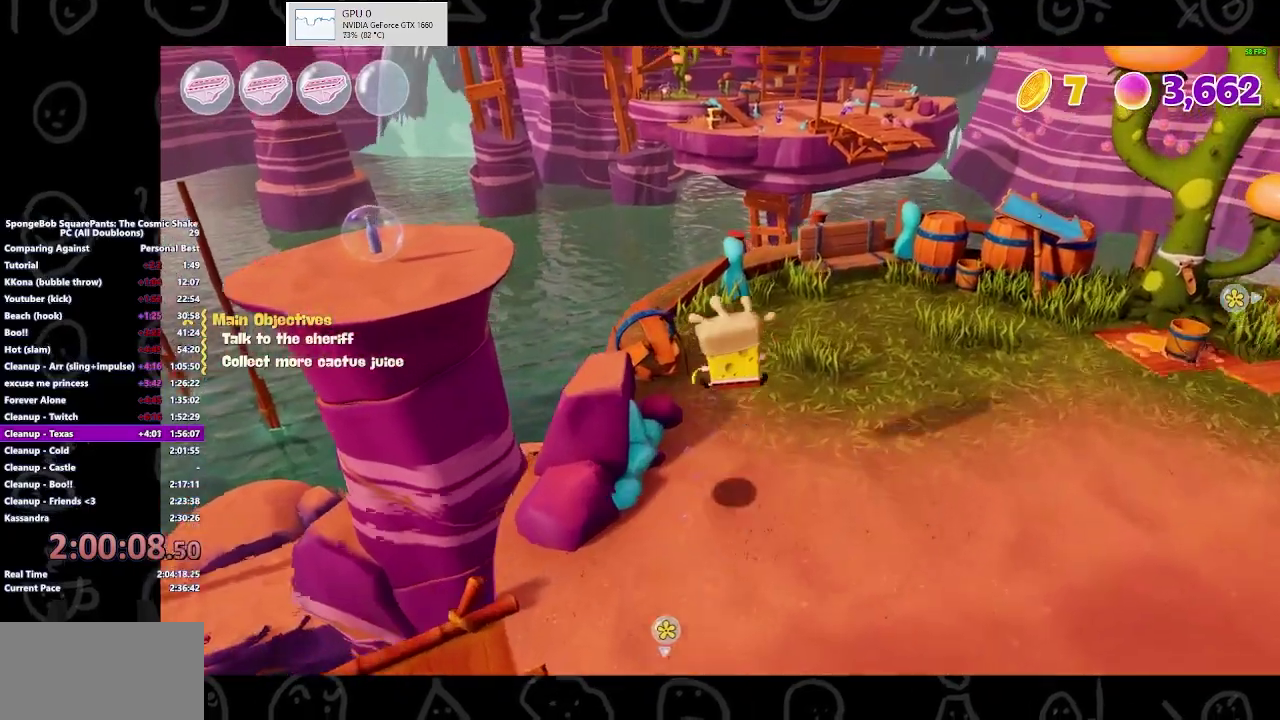
{"buttons": [], "left_stick": "up-right", "right_stick": "center", "events": [[433, "left_stick", "up-right"]]}
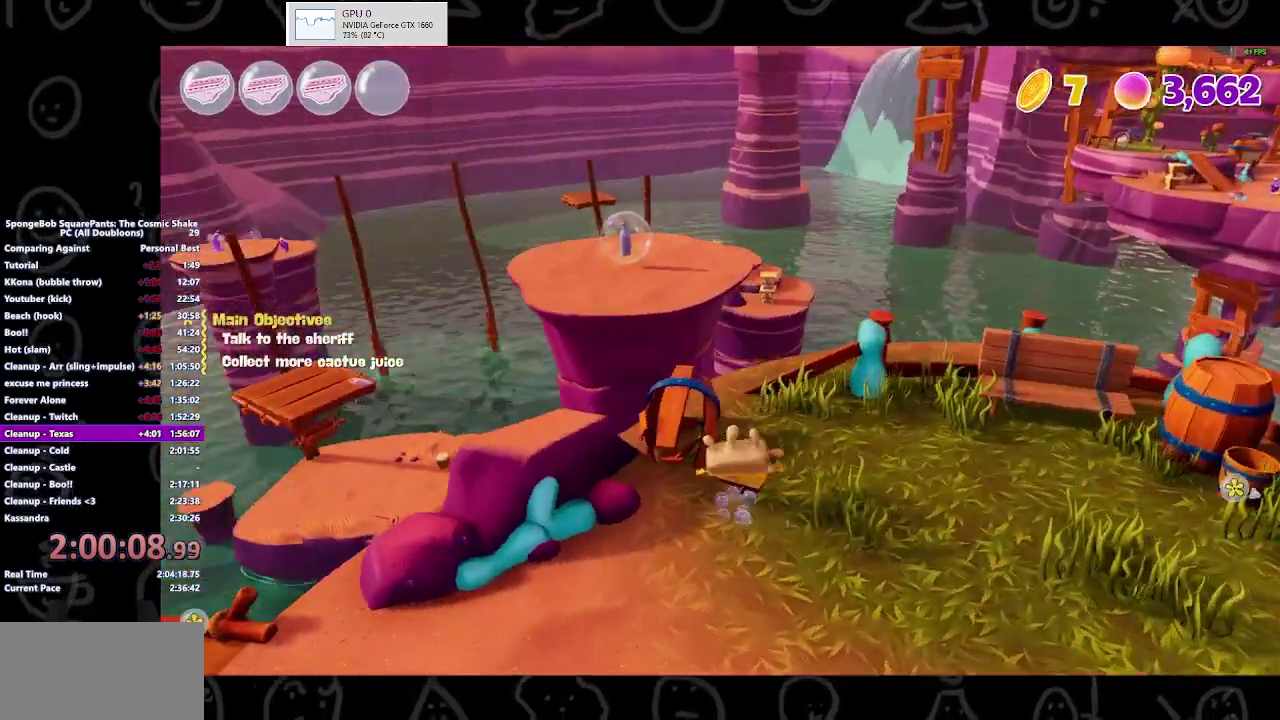
{"buttons": [], "left_stick": "up", "right_stick": "center", "events": [[133, "left_stick", "up"], [367, "B", "down"], [500, "B", "up"]]}
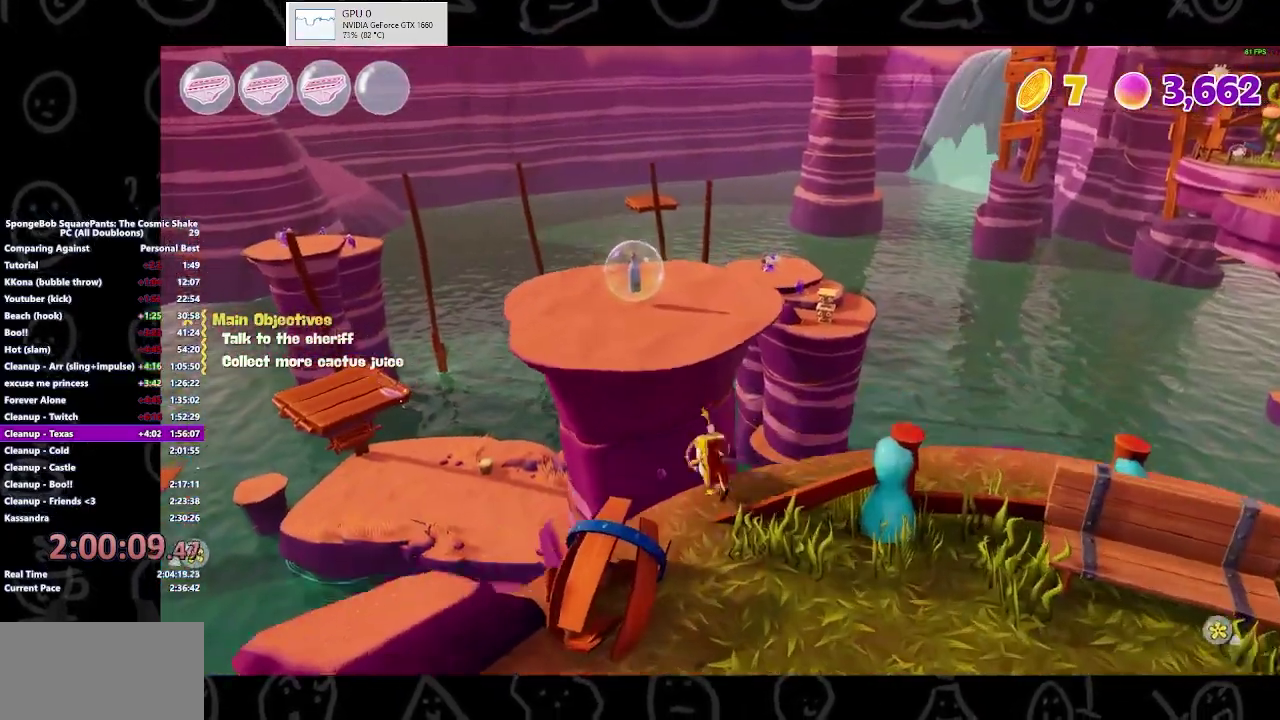
{"buttons": [], "left_stick": "up", "right_stick": "center", "events": [[167, "A", "down"], [300, "A", "up"], [367, "A", "down"], [500, "A", "up"]]}
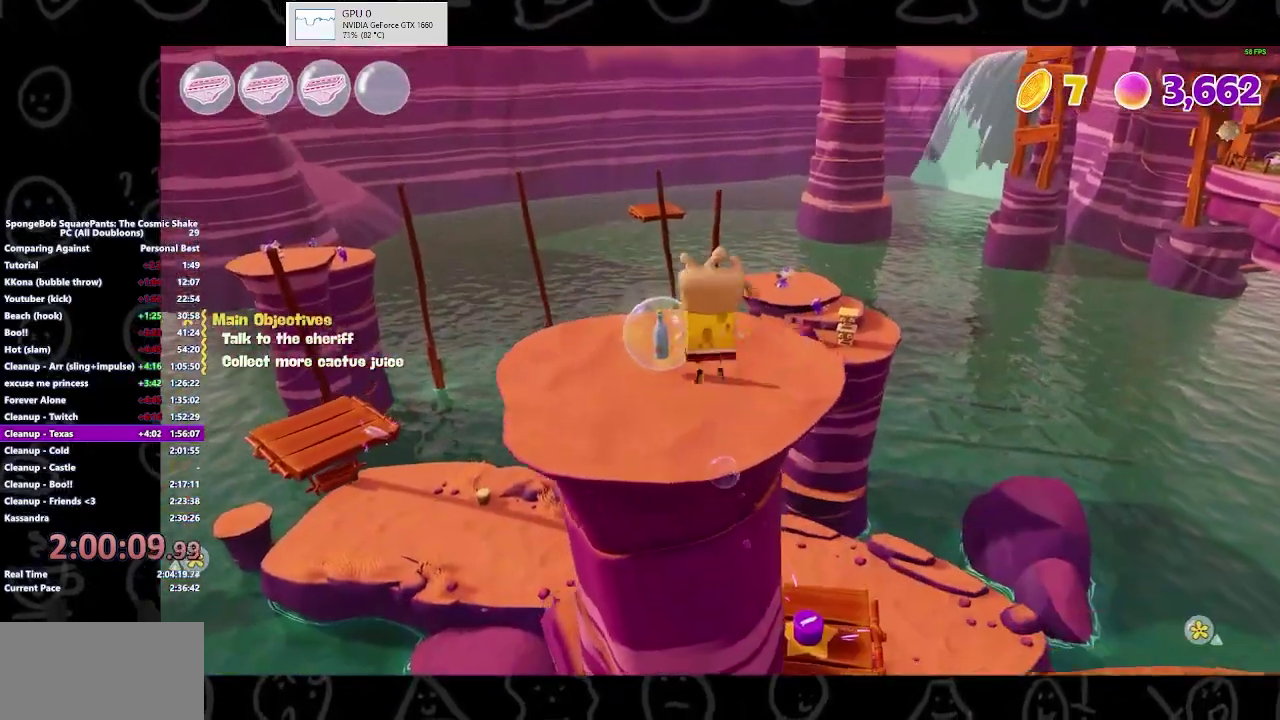
{"buttons": [], "left_stick": "up", "right_stick": "center", "events": []}
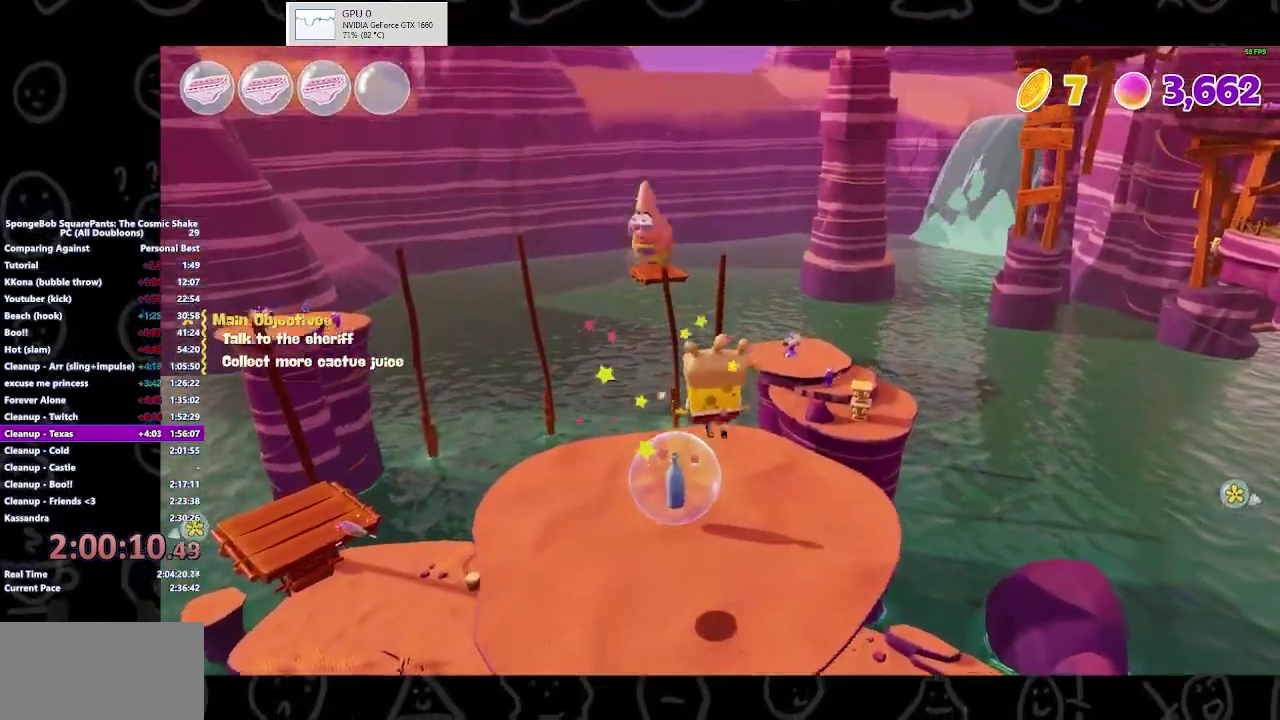
{"buttons": [], "left_stick": "right", "right_stick": "center", "events": [[267, "left_stick", "up-right"], [367, "A", "down"], [400, "left_stick", "right"], [467, "A", "up"]]}
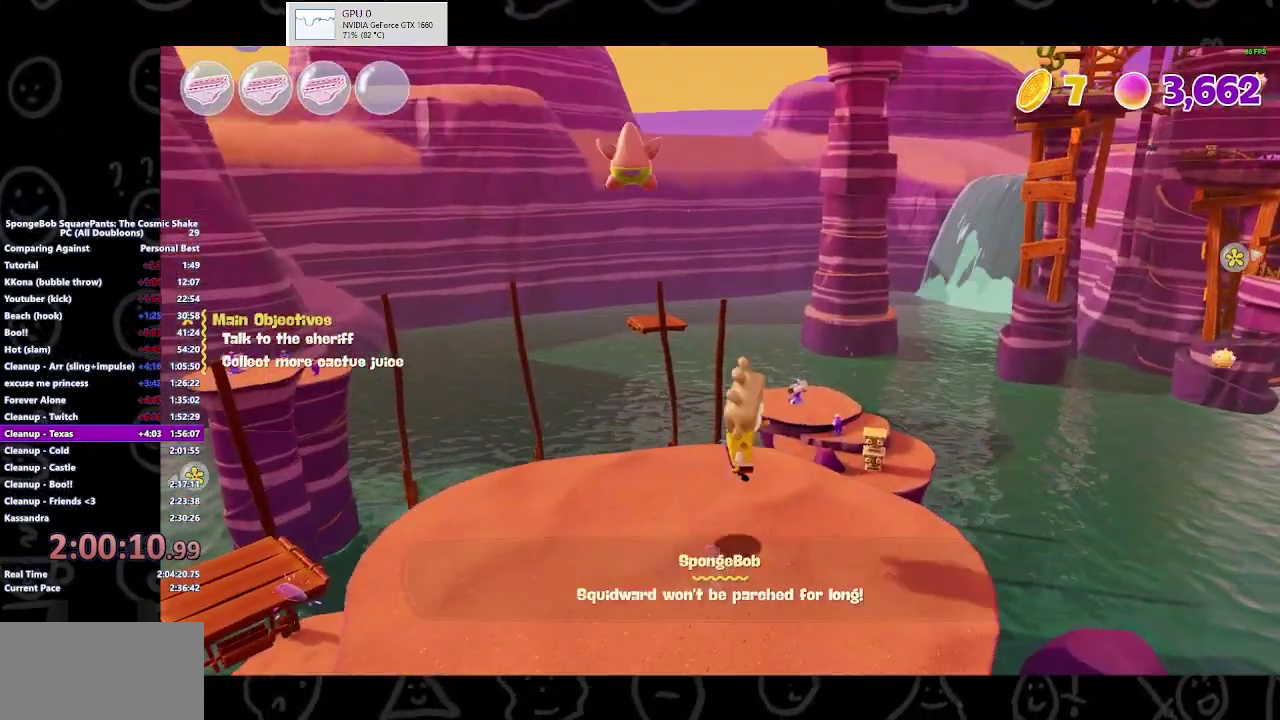
{"buttons": [], "left_stick": "right", "right_stick": "center", "events": []}
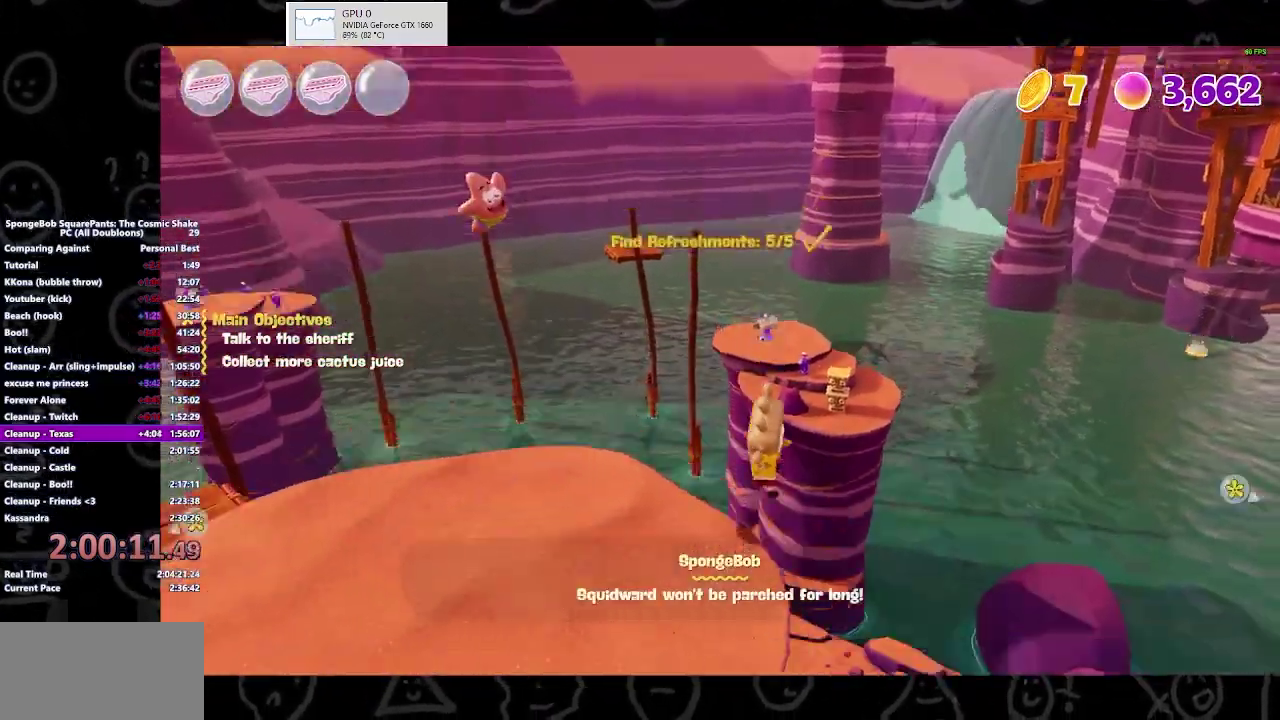
{"buttons": [], "left_stick": "up-left", "right_stick": "center", "events": [[33, "right_stick", "down"], [100, "left_stick", "up-right"], [133, "right_stick", "center"], [267, "left_stick", "up"], [433, "left_stick", "up-left"]]}
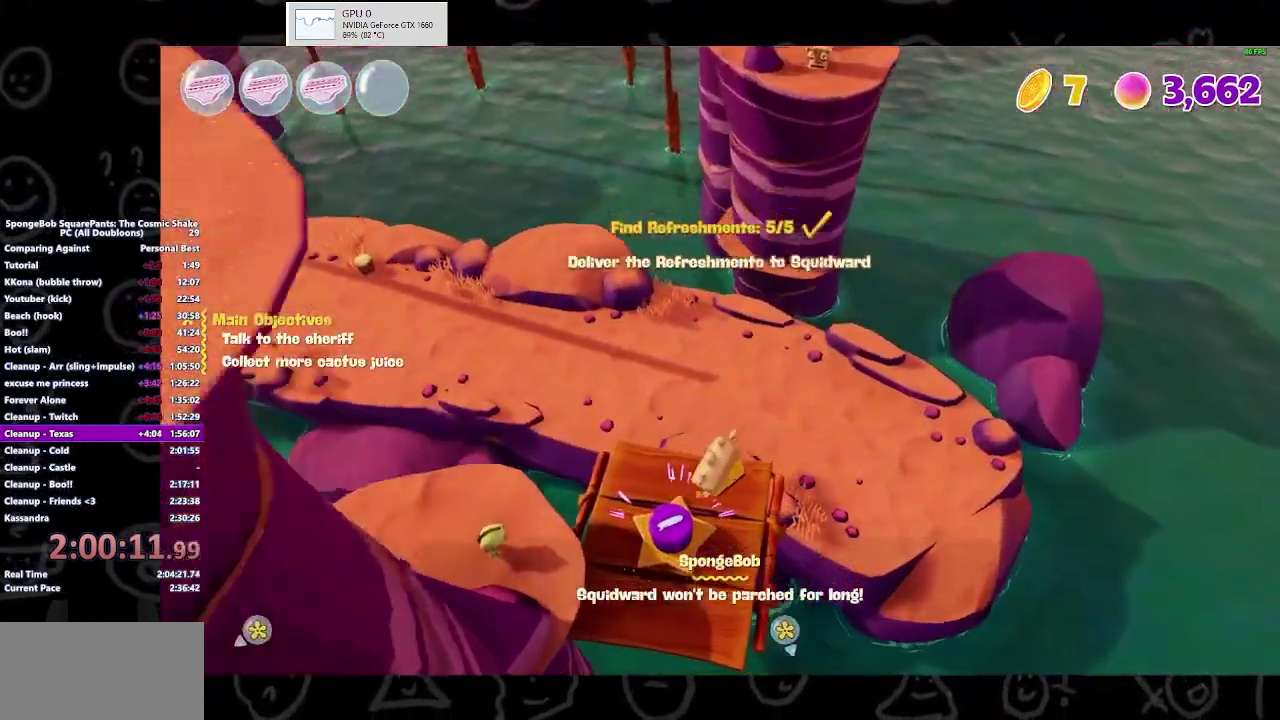
{"buttons": [], "left_stick": "up-left", "right_stick": "center", "events": [[300, "A", "down"], [400, "A", "up"]]}
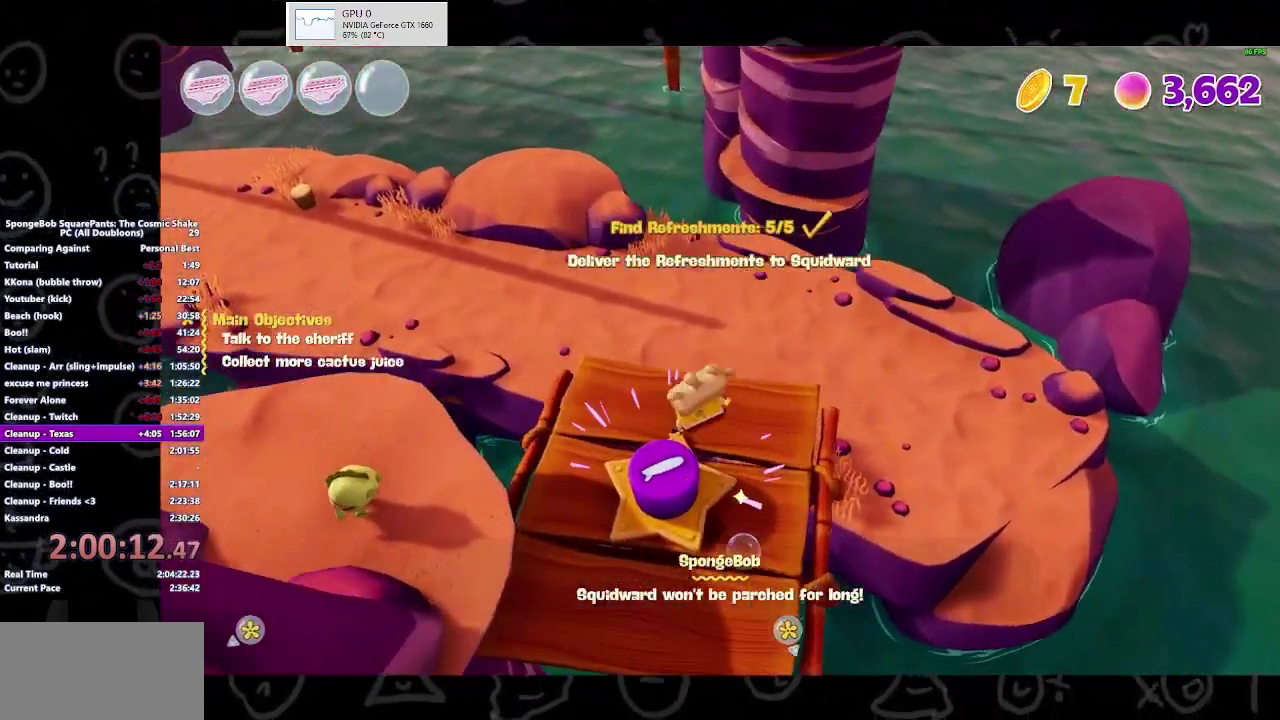
{"buttons": [], "left_stick": "center", "right_stick": "left", "events": [[67, "B", "down"], [167, "B", "up"], [167, "left_stick", "center"], [400, "right_stick", "left"]]}
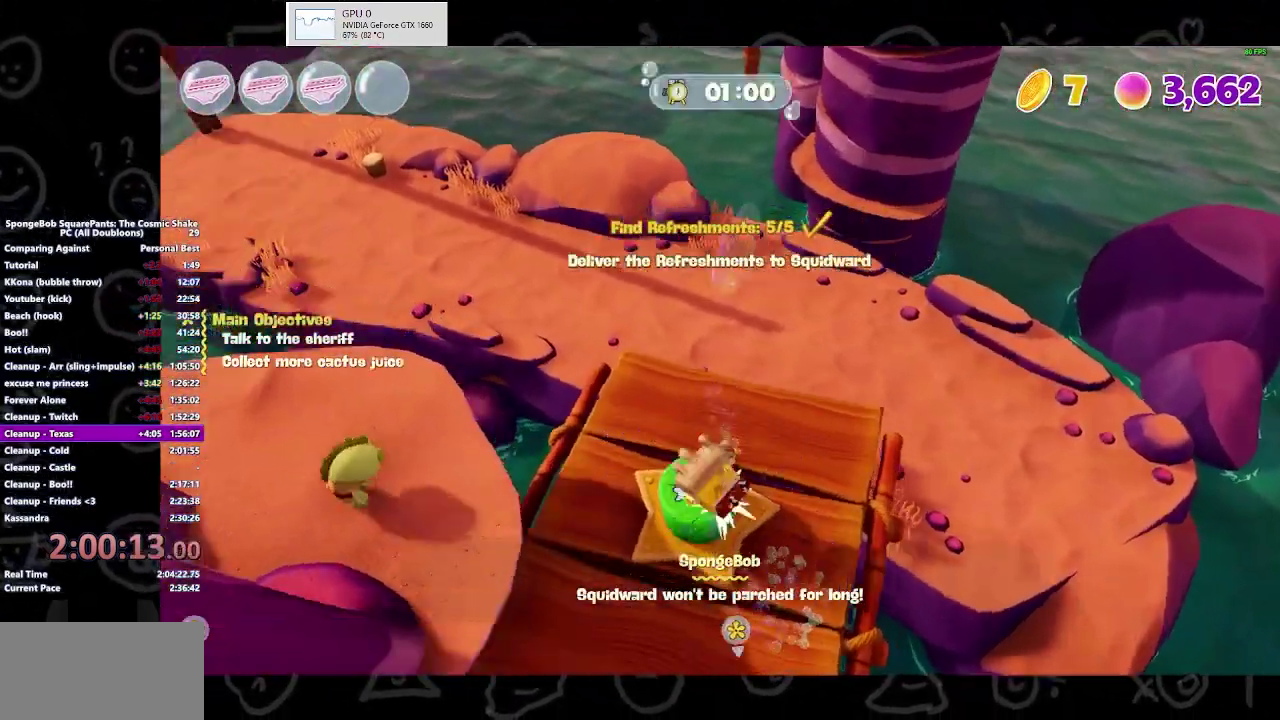
{"buttons": [], "left_stick": "up-right", "right_stick": "center", "events": [[33, "right_stick", "center"], [100, "left_stick", "up-right"], [133, "A", "down"], [267, "A", "up"]]}
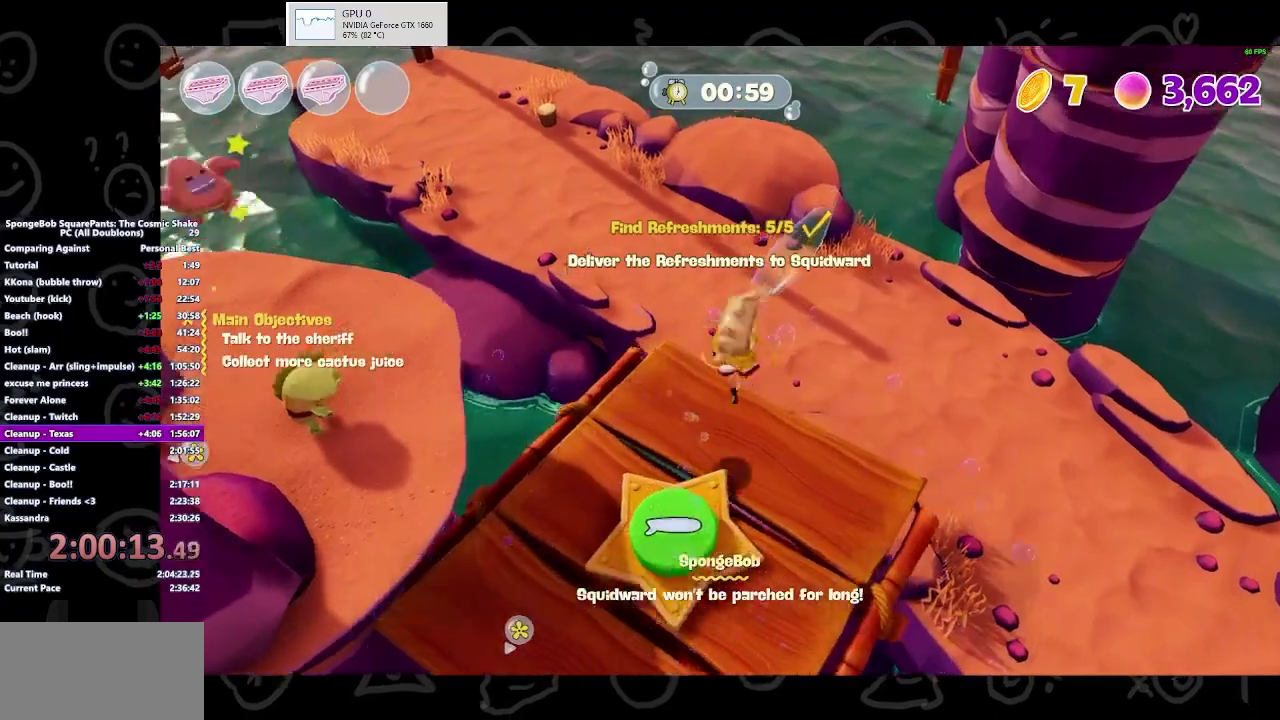
{"buttons": [], "left_stick": "center", "right_stick": "center", "events": [[67, "A", "down"], [133, "A", "up"], [233, "left_stick", "center"]]}
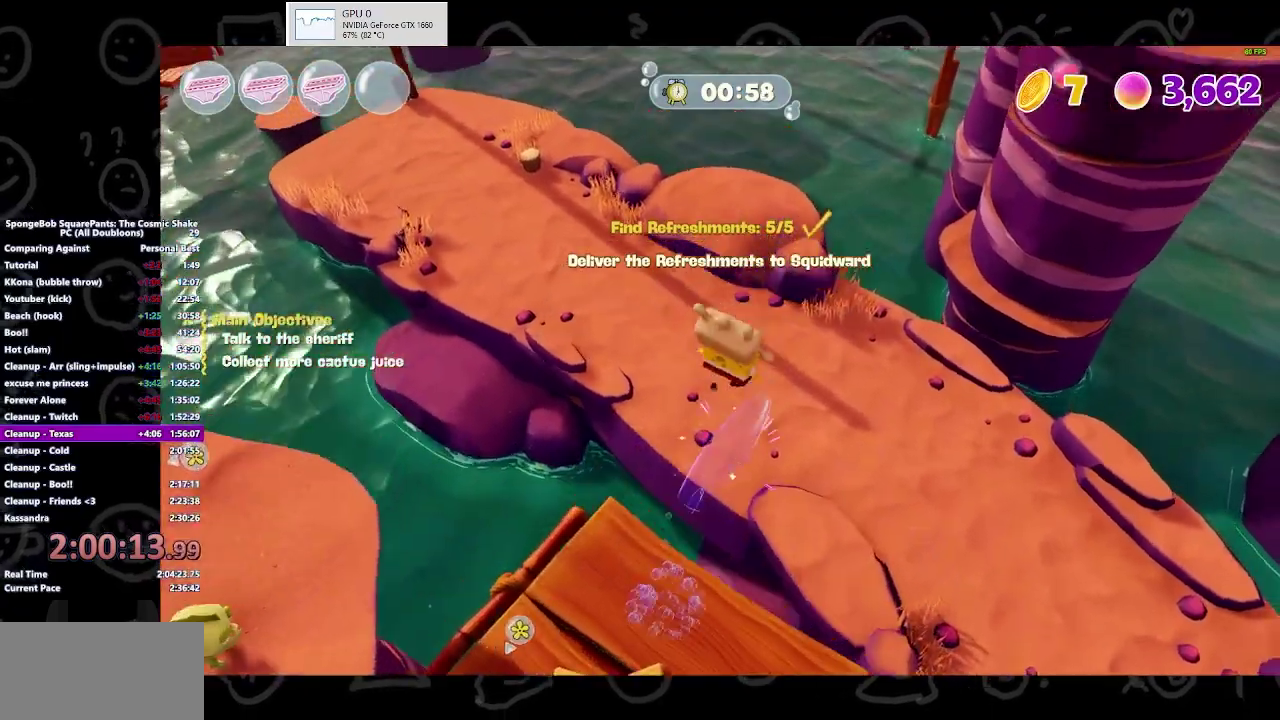
{"buttons": [], "left_stick": "up-left", "right_stick": "up-left", "events": [[67, "left_stick", "up-left"], [367, "right_stick", "up-left"]]}
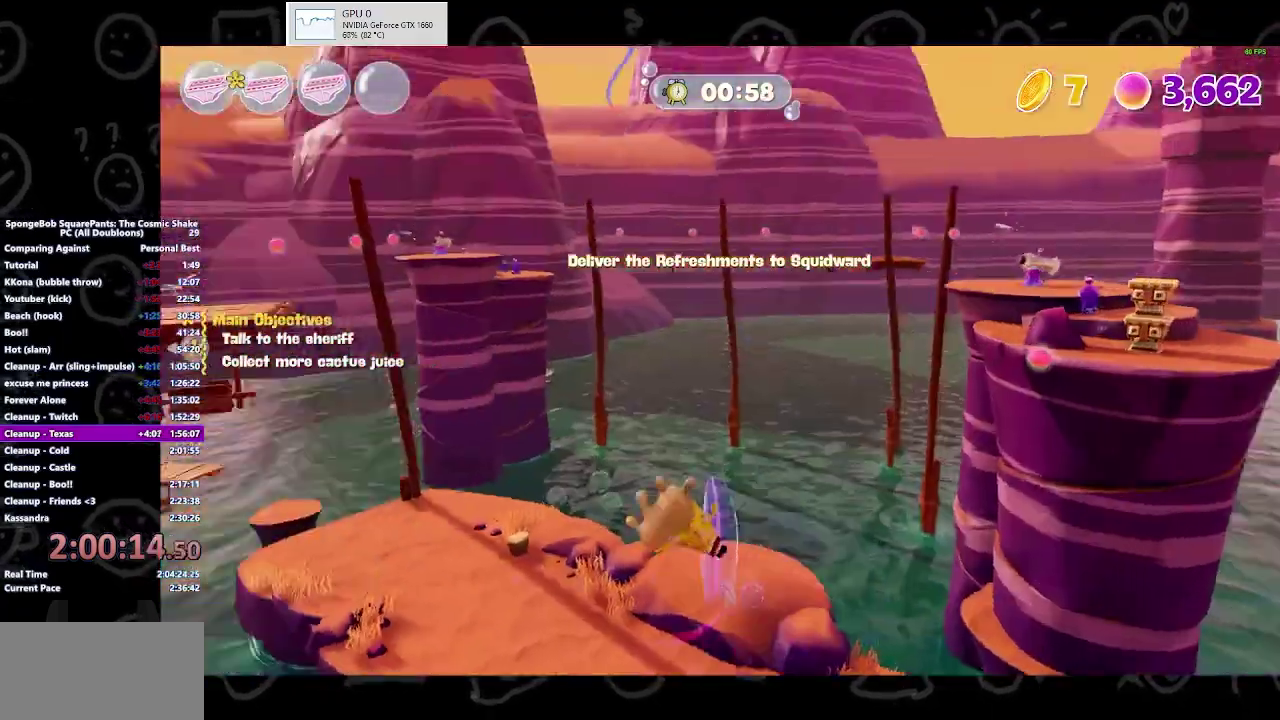
{"buttons": [], "left_stick": "up-left", "right_stick": "center", "events": [[100, "right_stick", "center"]]}
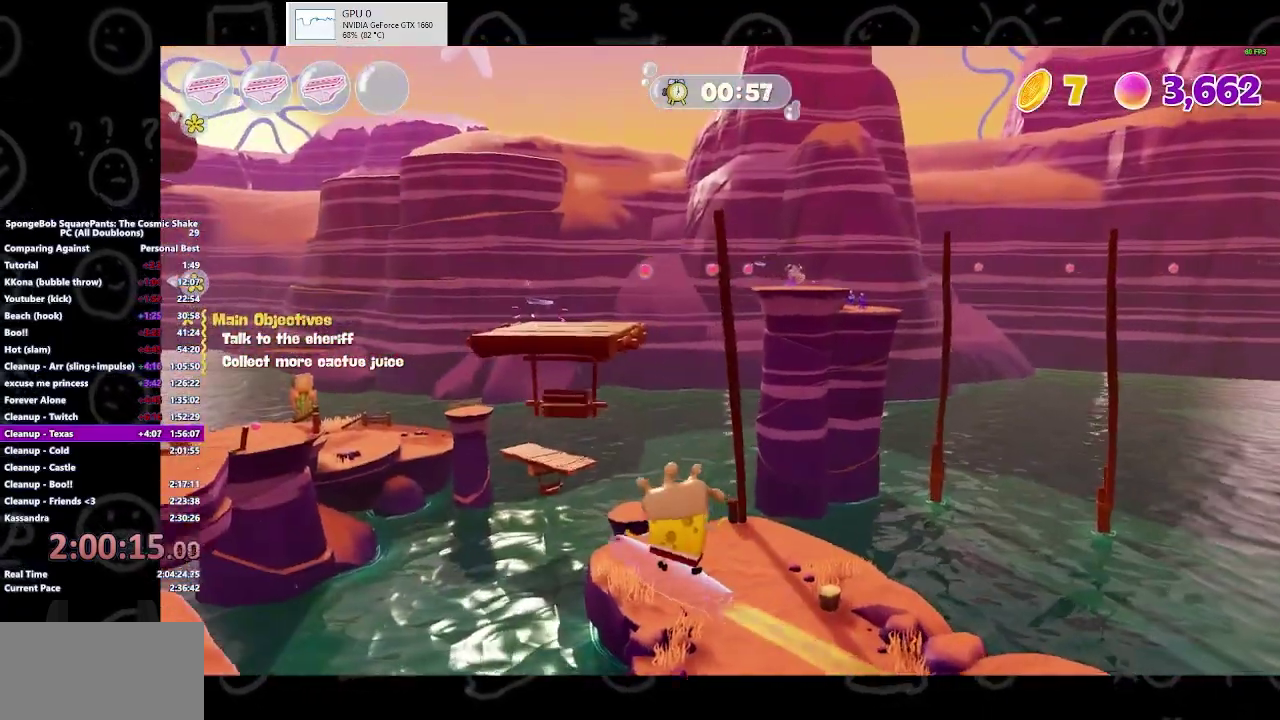
{"buttons": [], "left_stick": "up", "right_stick": "center", "events": [[33, "left_stick", "up"]]}
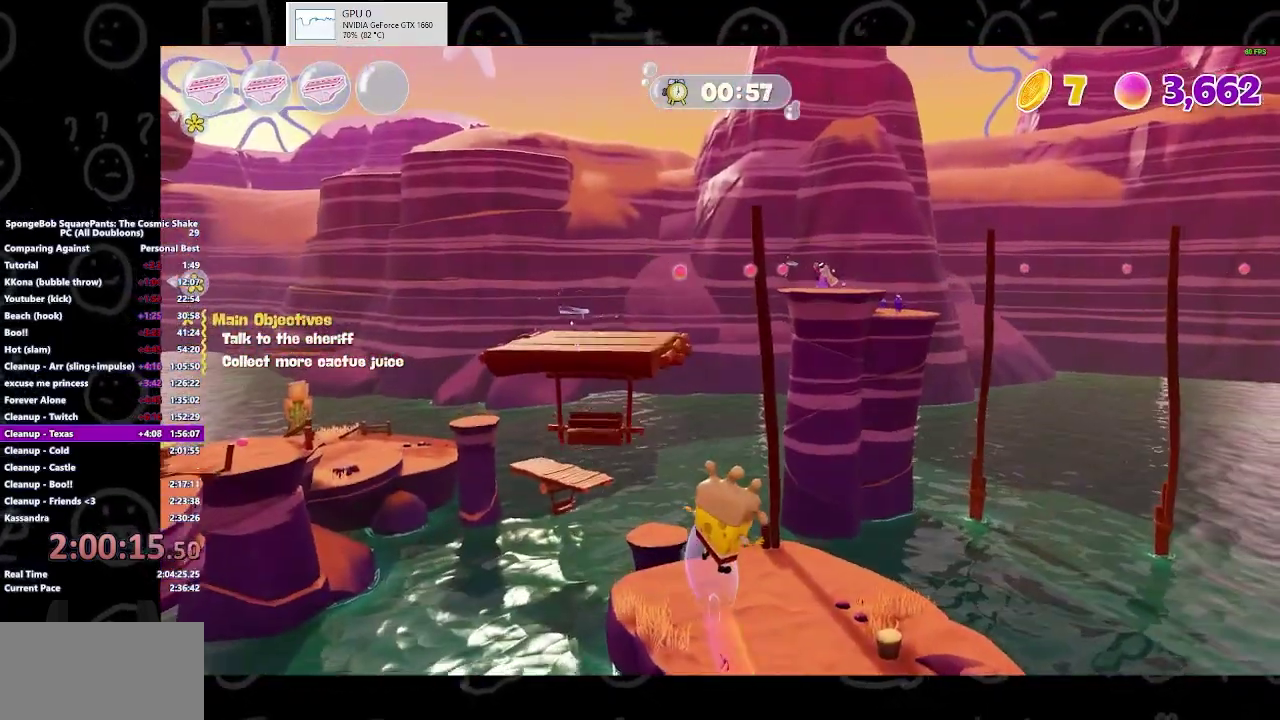
{"buttons": [], "left_stick": "up", "right_stick": "center", "events": []}
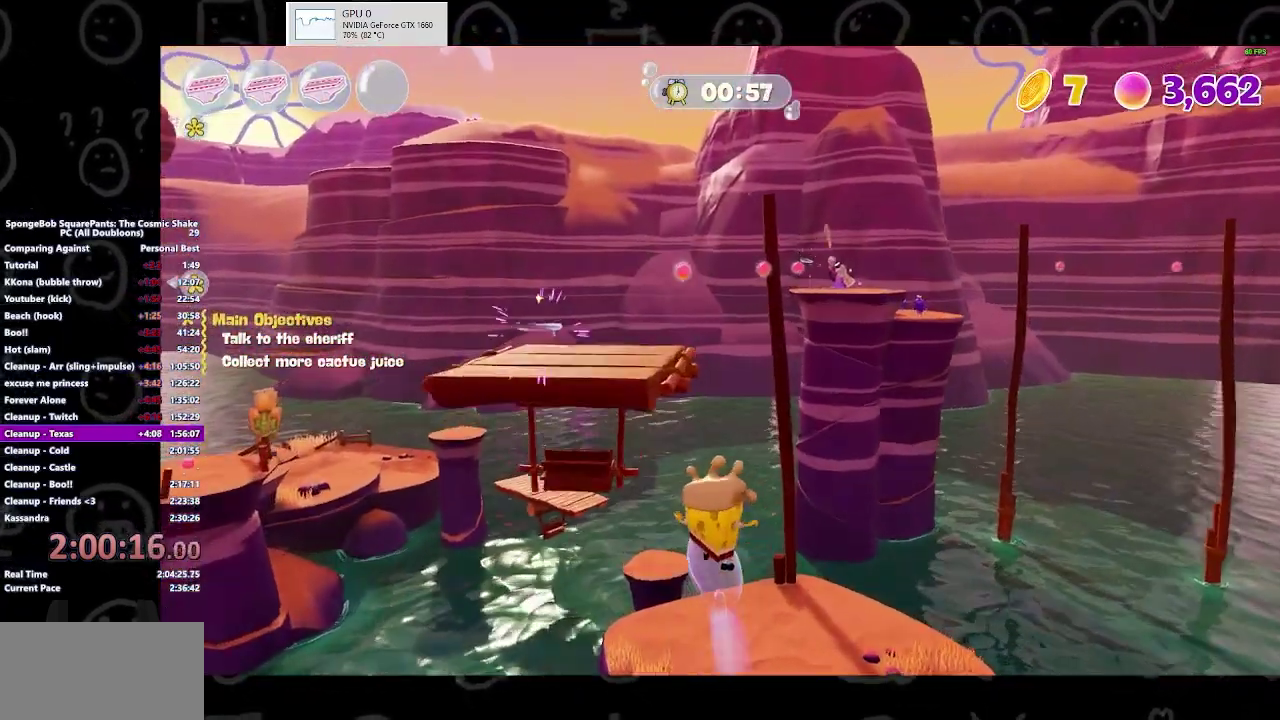
{"buttons": [], "left_stick": "up", "right_stick": "center", "events": [[267, "A", "down"], [433, "A", "up"]]}
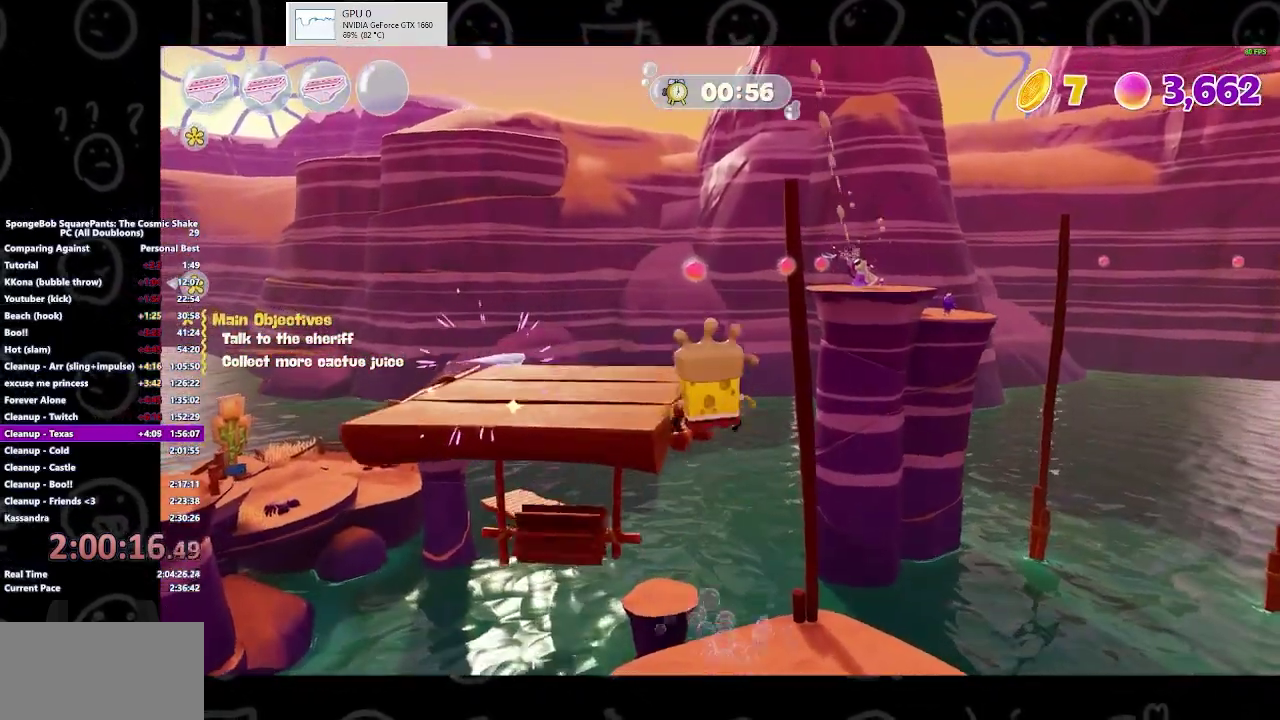
{"buttons": [], "left_stick": "up-left", "right_stick": "right", "events": [[100, "A", "down"], [100, "left_stick", "up-left"], [233, "A", "up"], [467, "right_stick", "right"]]}
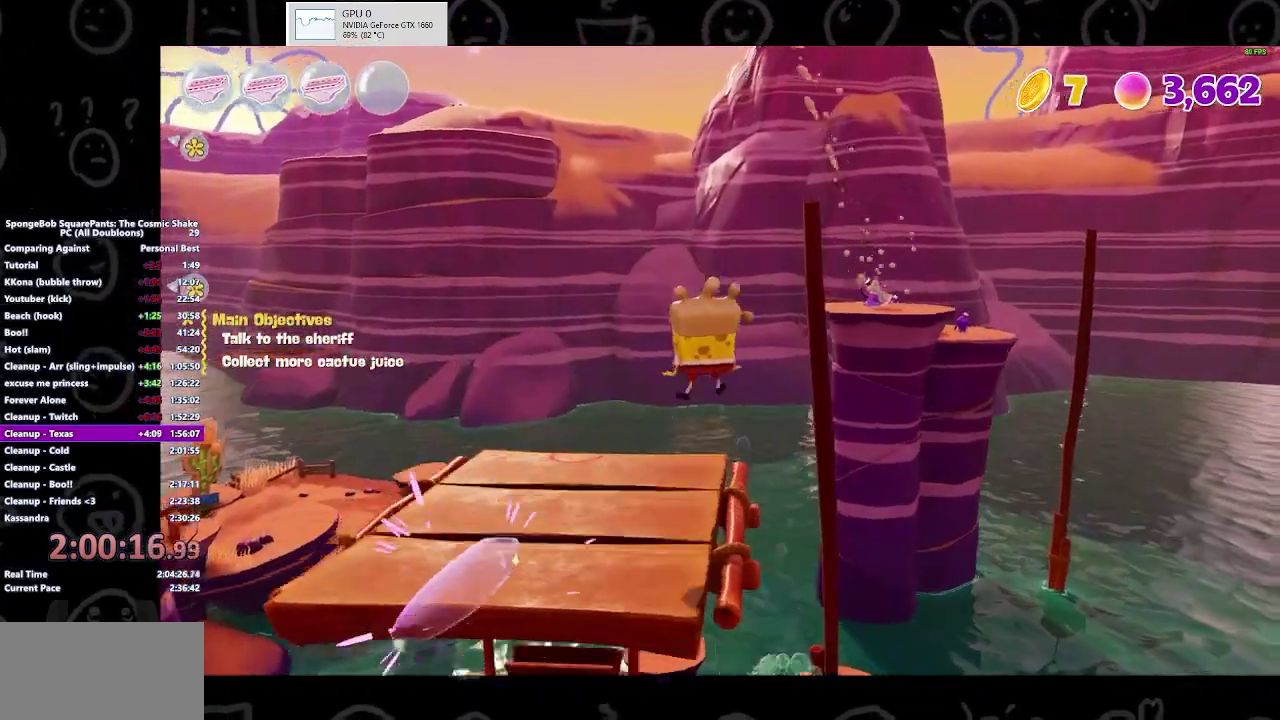
{"buttons": [], "left_stick": "down", "right_stick": "right", "events": [[133, "left_stick", "left"], [333, "left_stick", "down-left"], [433, "left_stick", "down"]]}
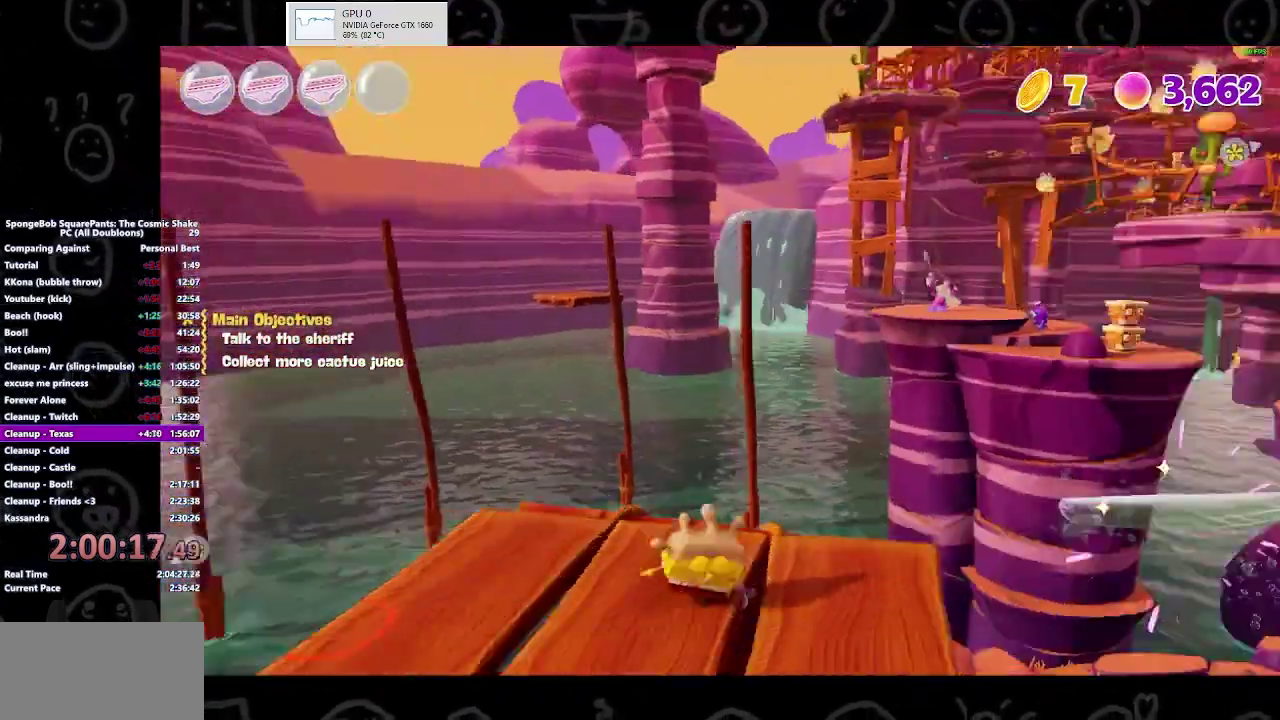
{"buttons": [], "left_stick": "up-right", "right_stick": "center", "events": [[67, "left_stick", "down-right"], [167, "left_stick", "up-right"], [267, "right_stick", "down-right"], [333, "right_stick", "center"], [433, "A", "down"], [500, "A", "up"]]}